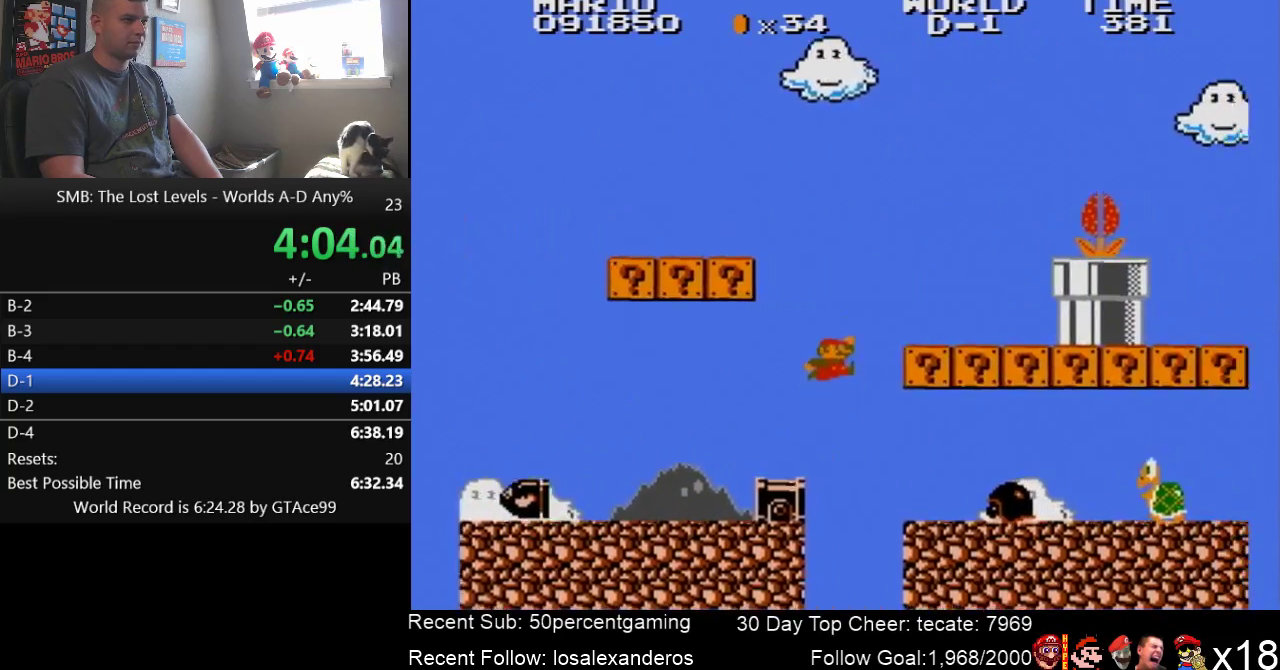
Gameplay with a controller (Nintendo layout); each line is a JSON object with the inputs held at the frame after it. "events" lists button and stick changes between this image and that frame as [ms after this image, input, new state], when the widget could be followed in between. Not read: L3 R3.
{"buttons": ["A", "B", "DPAD_RIGHT"], "events": [[66, "A", "down"], [250, "A", "up"], [466, "A", "down"]]}
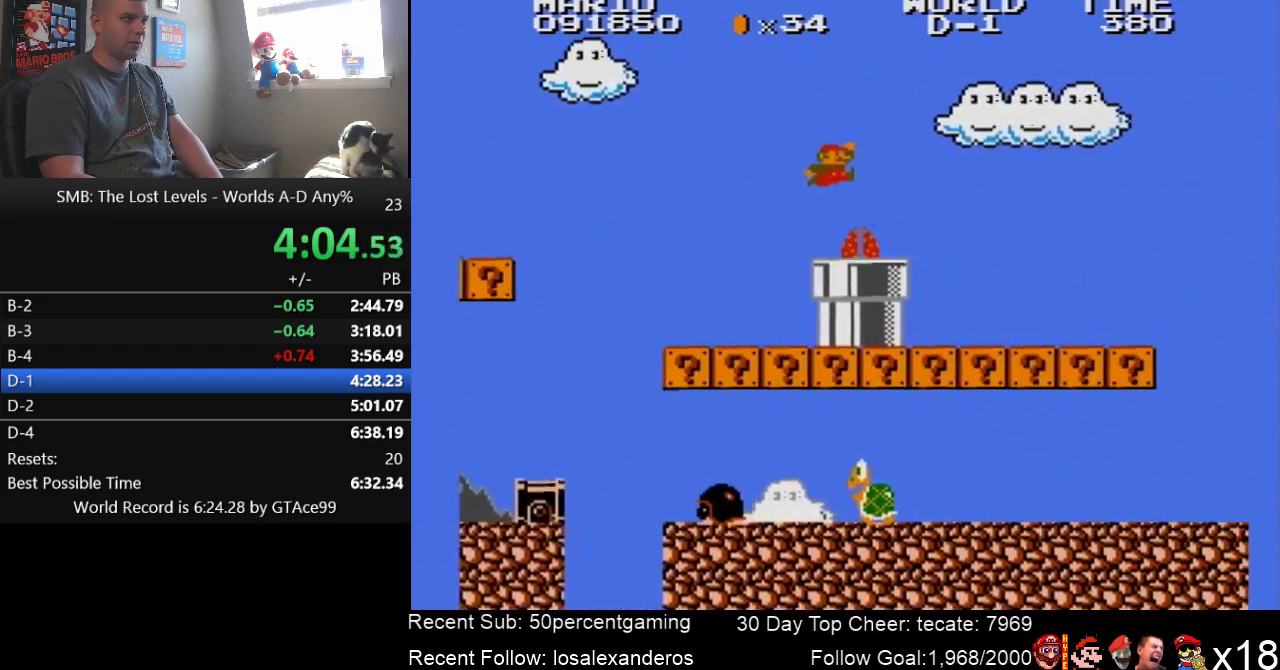
{"buttons": ["B", "DPAD_RIGHT"], "events": [[333, "A", "up"]]}
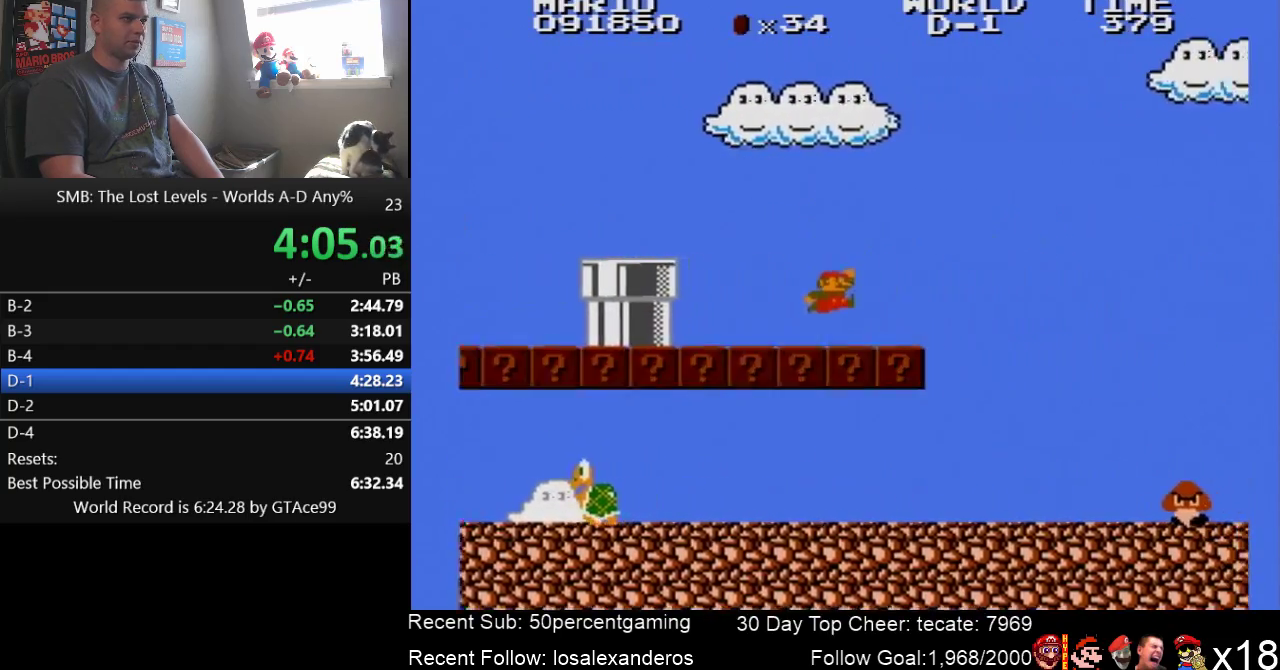
{"buttons": ["B", "DPAD_RIGHT"], "events": [[283, "A", "down"], [466, "A", "up"]]}
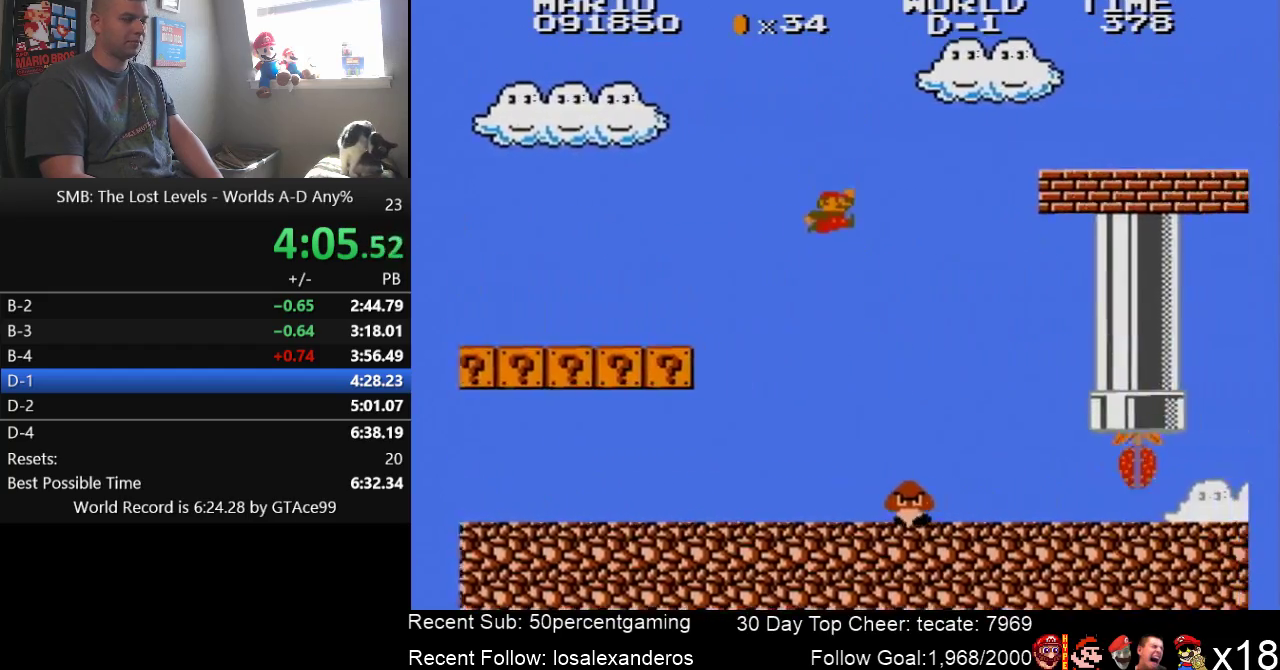
{"buttons": ["B", "DPAD_RIGHT"], "events": []}
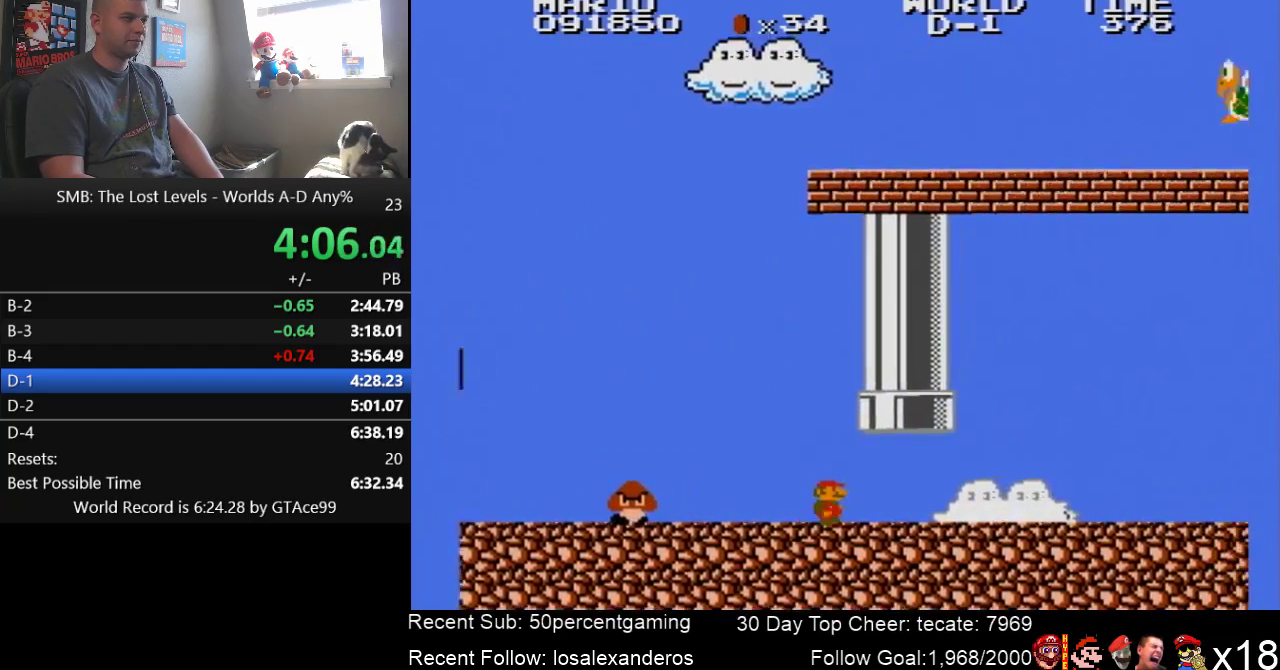
{"buttons": ["B", "DPAD_RIGHT"], "events": []}
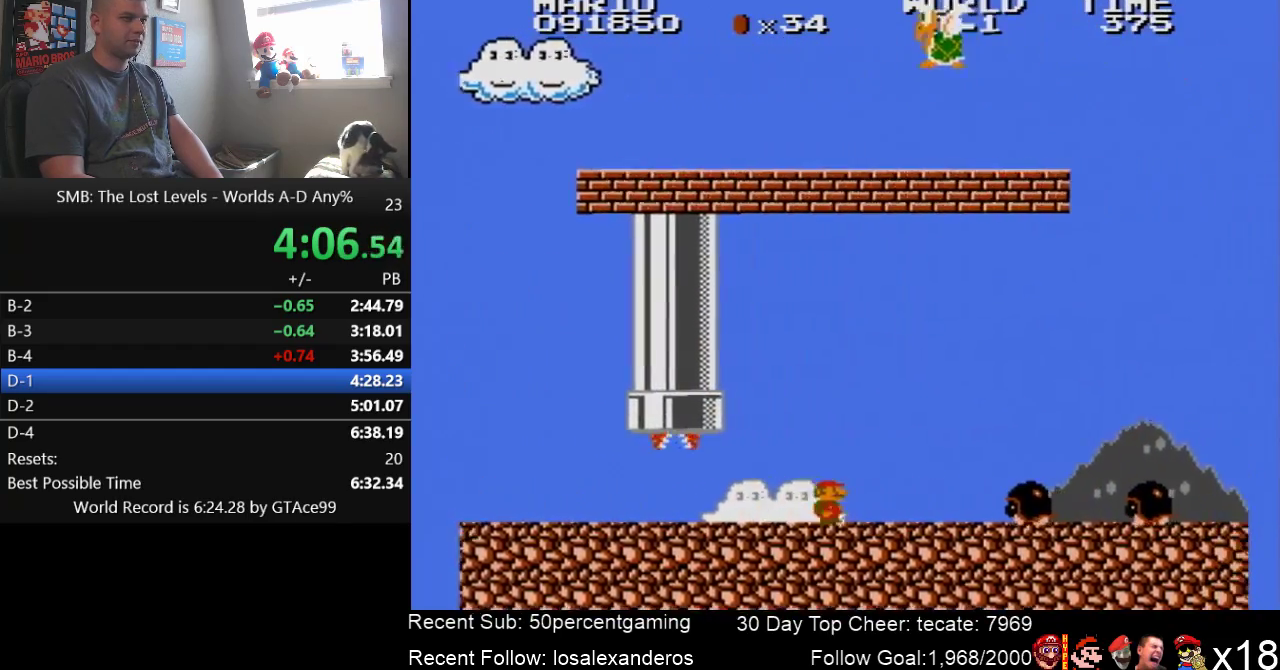
{"buttons": ["A", "B", "DPAD_RIGHT"], "events": [[283, "A", "down"]]}
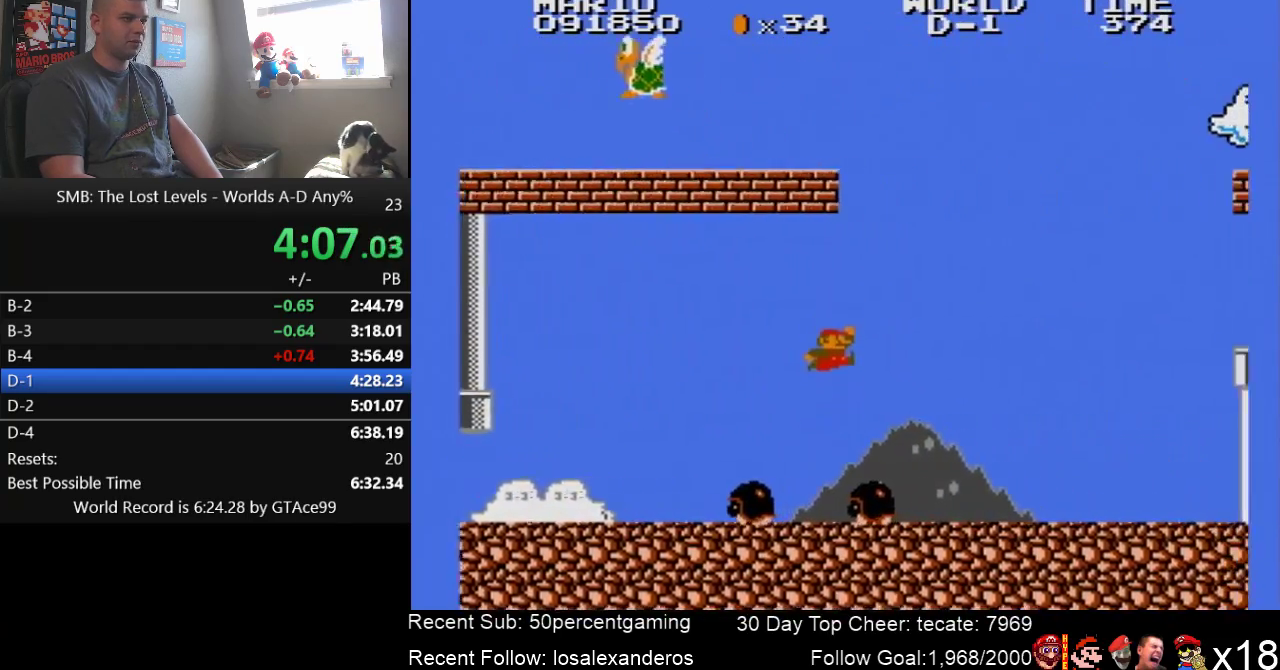
{"buttons": ["B", "DPAD_RIGHT"], "events": [[33, "A", "up"]]}
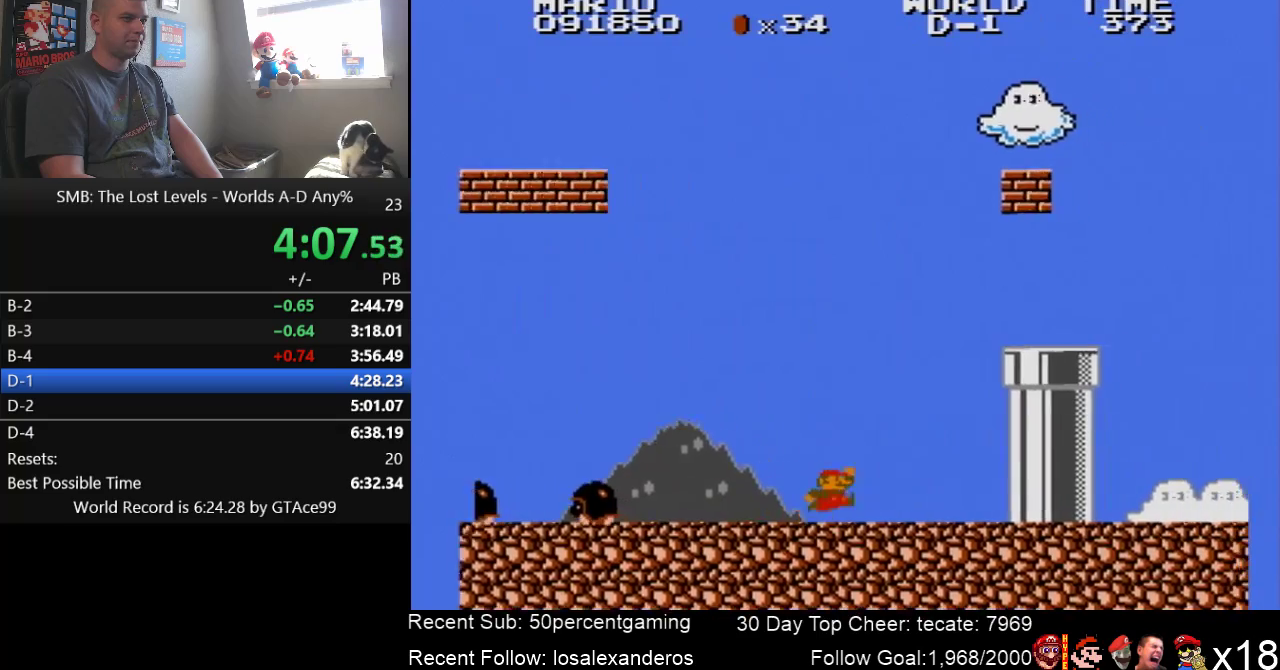
{"buttons": ["A", "B", "DPAD_RIGHT"], "events": [[183, "A", "down"]]}
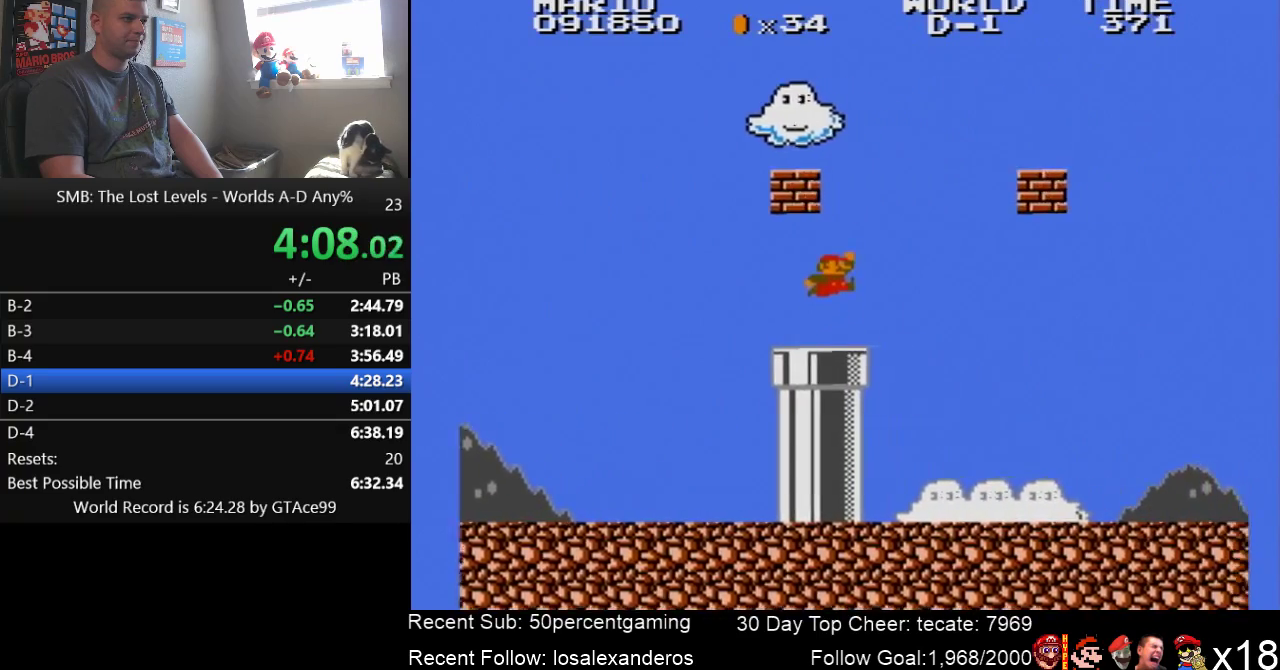
{"buttons": ["A", "B", "DPAD_RIGHT"], "events": []}
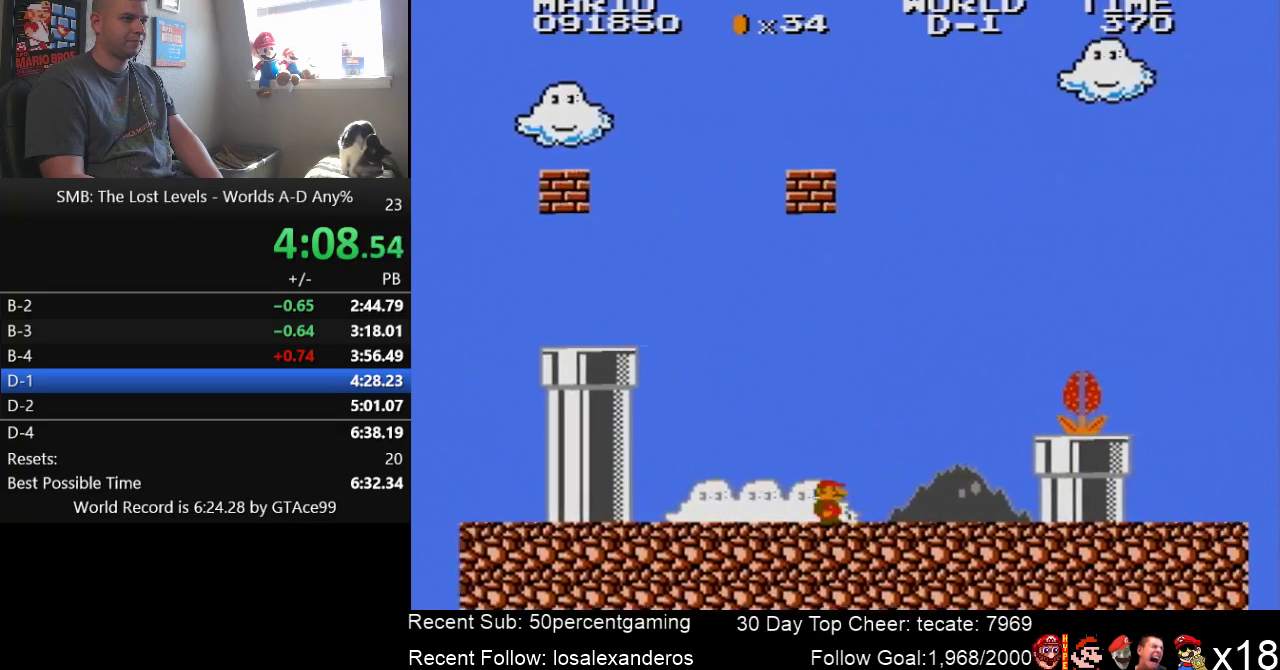
{"buttons": ["A", "B", "DPAD_RIGHT"], "events": [[33, "A", "up"], [283, "A", "down"]]}
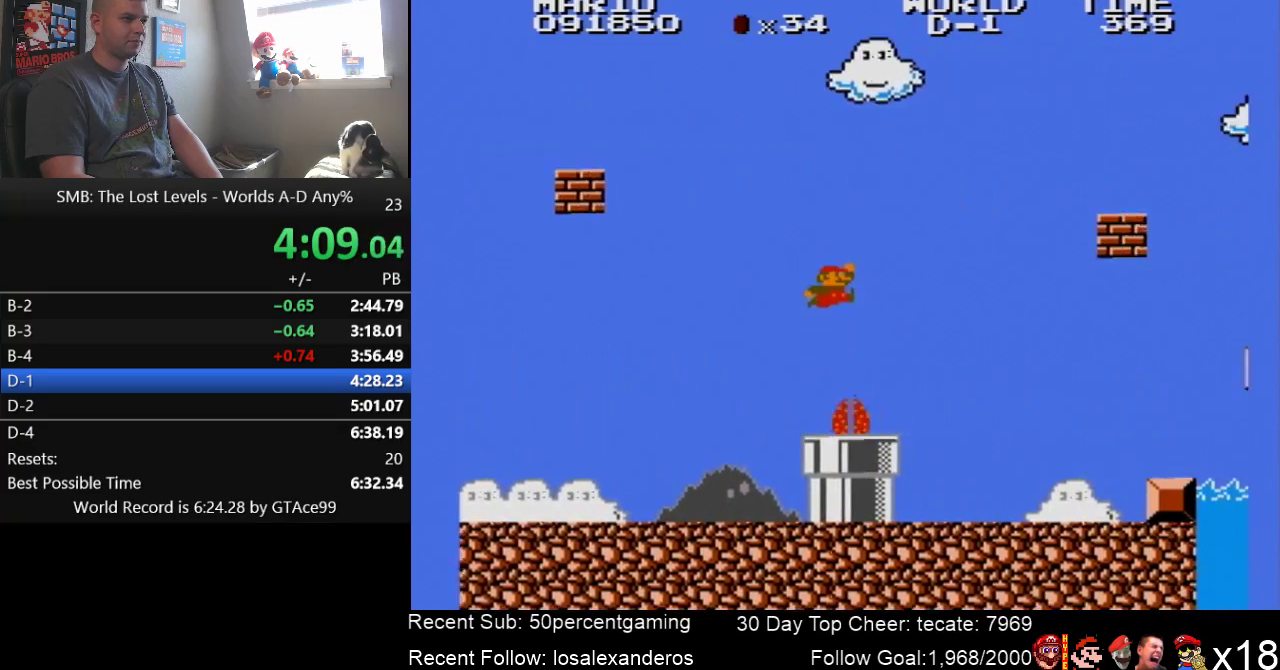
{"buttons": ["B", "DPAD_RIGHT"], "events": [[150, "DPAD_RIGHT", "up"], [183, "A", "up"], [183, "DPAD_LEFT", "down"], [400, "DPAD_LEFT", "up"], [466, "DPAD_RIGHT", "down"]]}
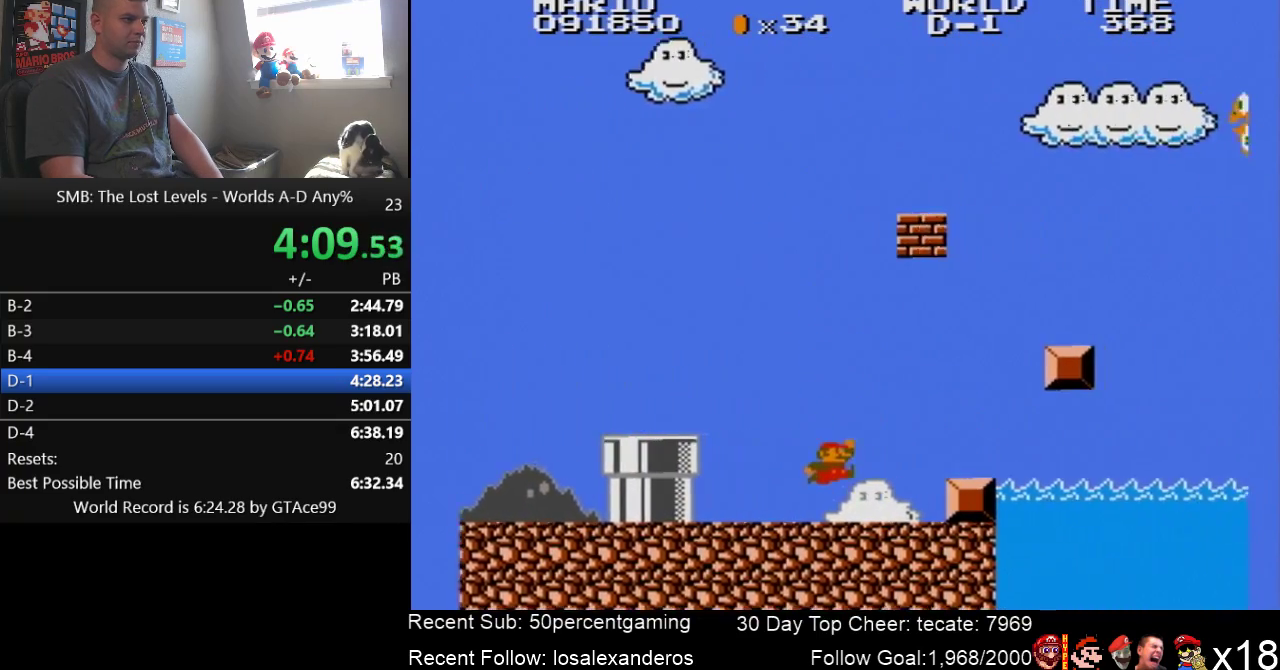
{"buttons": ["A", "B", "DPAD_RIGHT"], "events": [[150, "A", "down"]]}
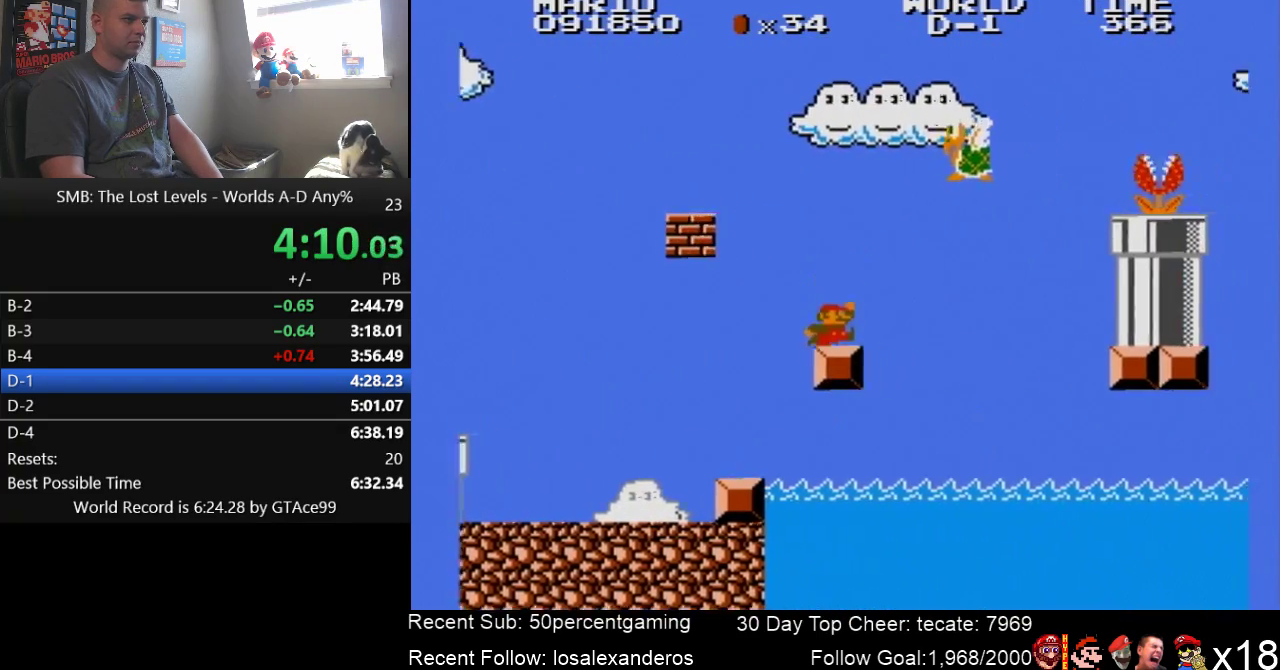
{"buttons": ["A", "B", "DPAD_RIGHT"], "events": [[33, "A", "up"], [283, "A", "down"]]}
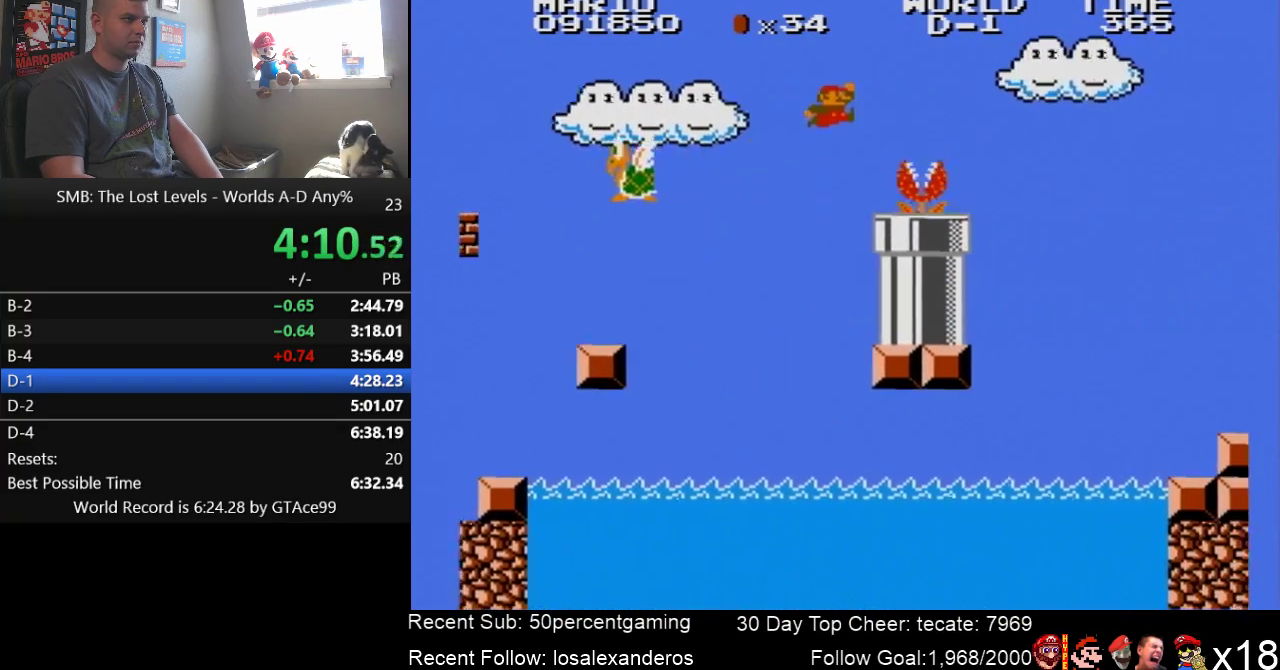
{"buttons": ["A", "B", "DPAD_RIGHT"], "events": [[183, "A", "up"], [466, "A", "down"]]}
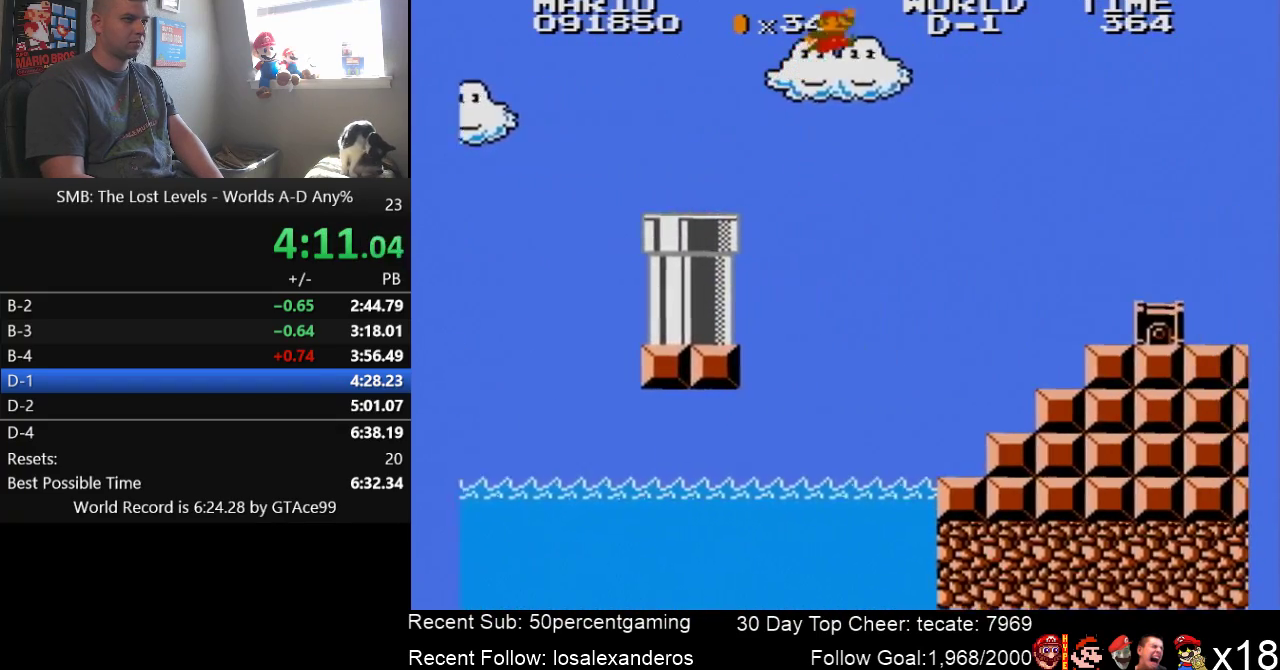
{"buttons": ["B", "DPAD_RIGHT"], "events": [[300, "A", "up"]]}
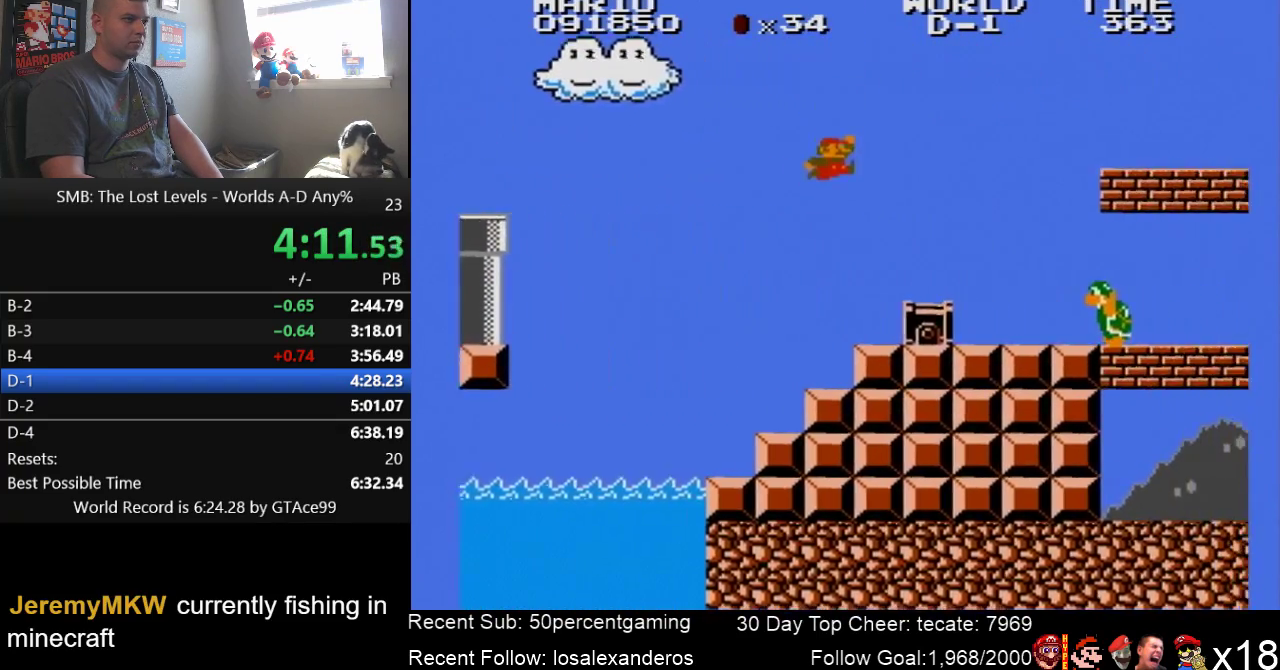
{"buttons": ["A", "B", "DPAD_RIGHT"], "events": [[433, "A", "down"]]}
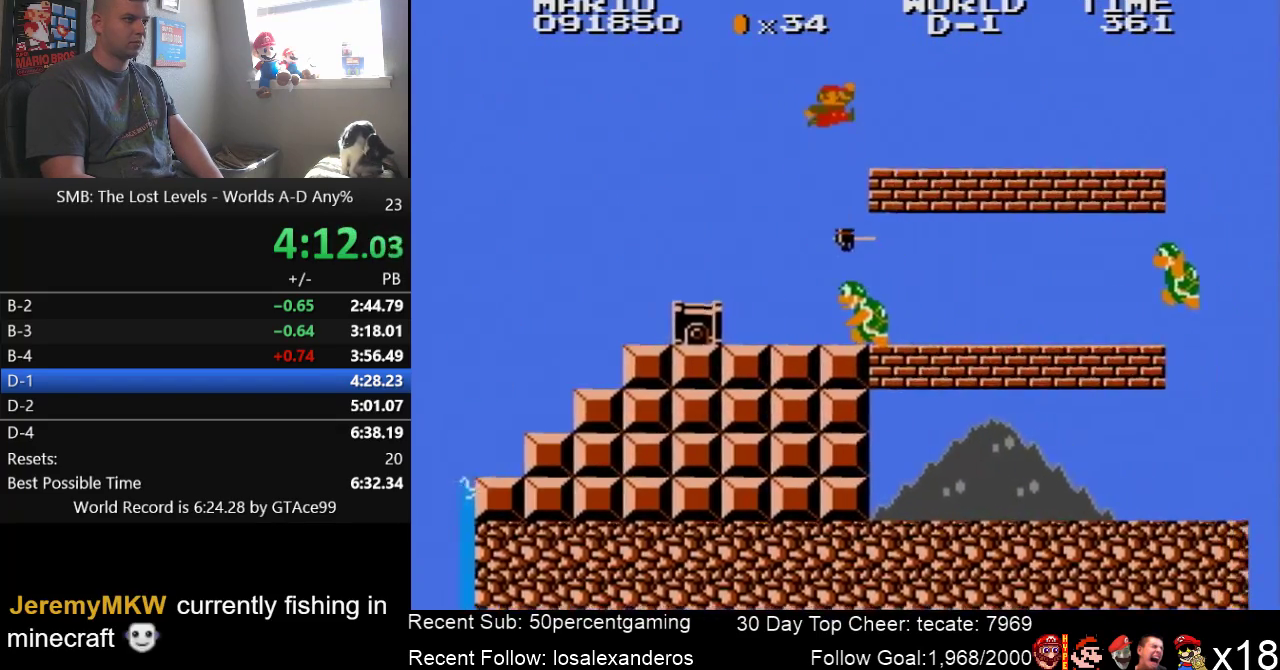
{"buttons": ["B", "DPAD_RIGHT"], "events": [[500, "A", "up"]]}
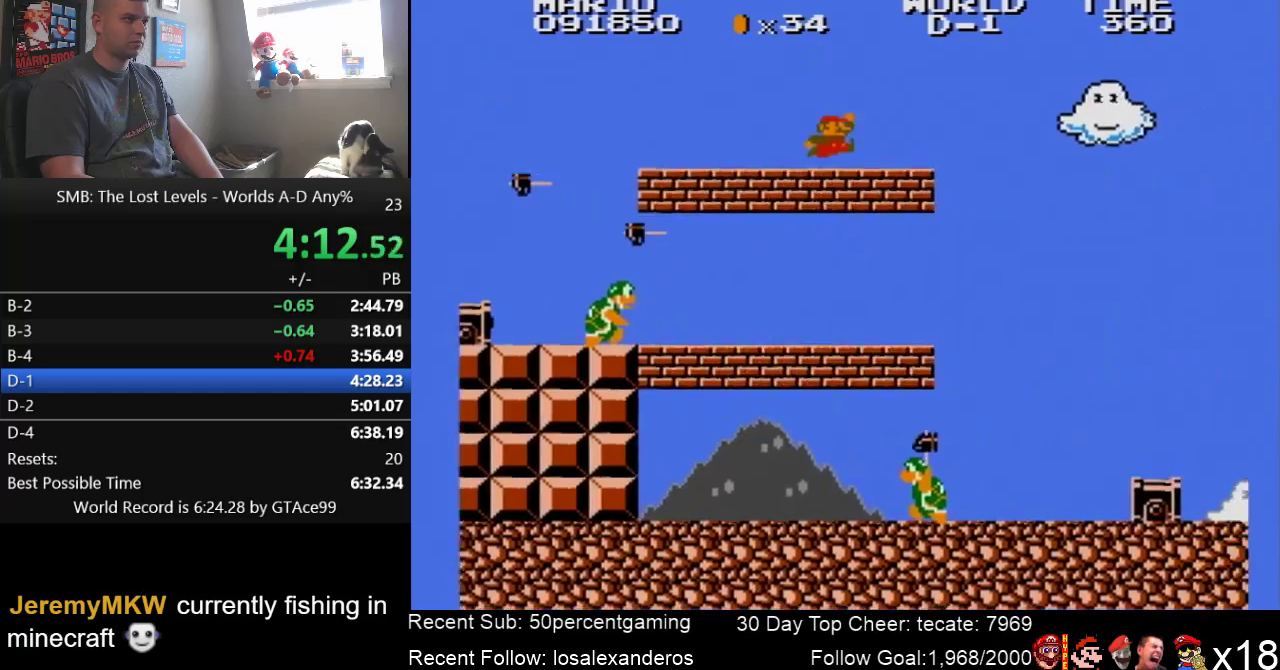
{"buttons": ["B", "DPAD_RIGHT"], "events": [[183, "A", "down"], [283, "A", "up"]]}
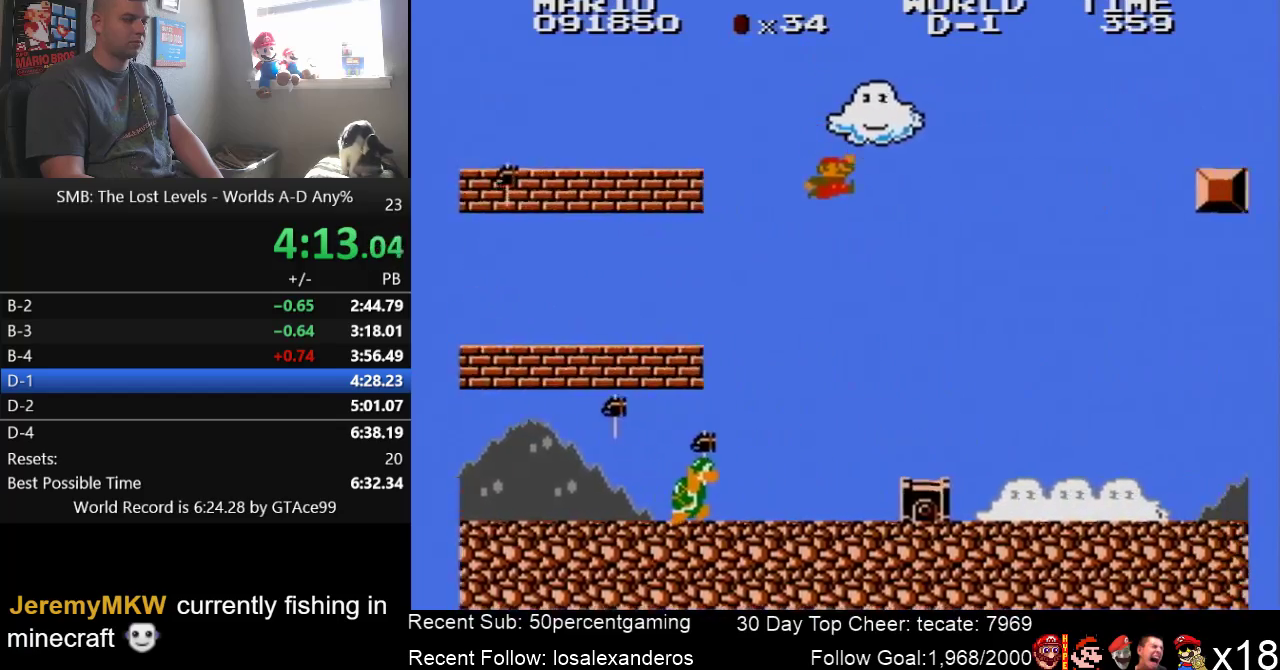
{"buttons": ["B", "DPAD_RIGHT"], "events": []}
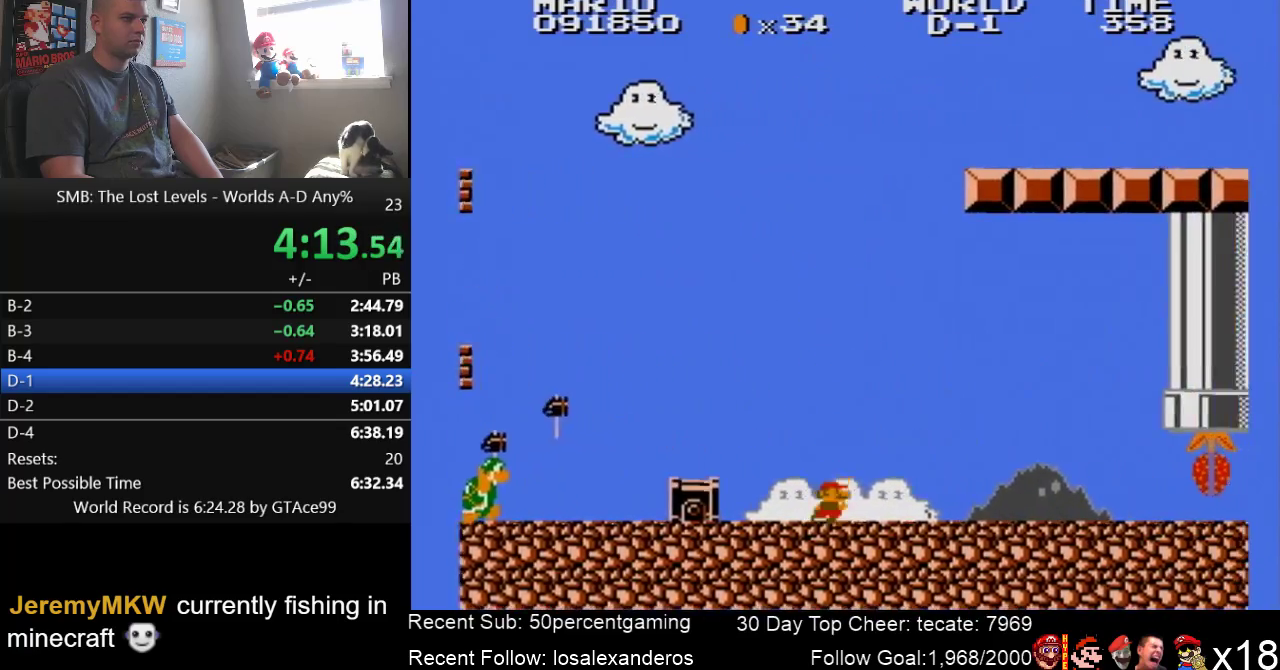
{"buttons": ["B", "DPAD_RIGHT"], "events": []}
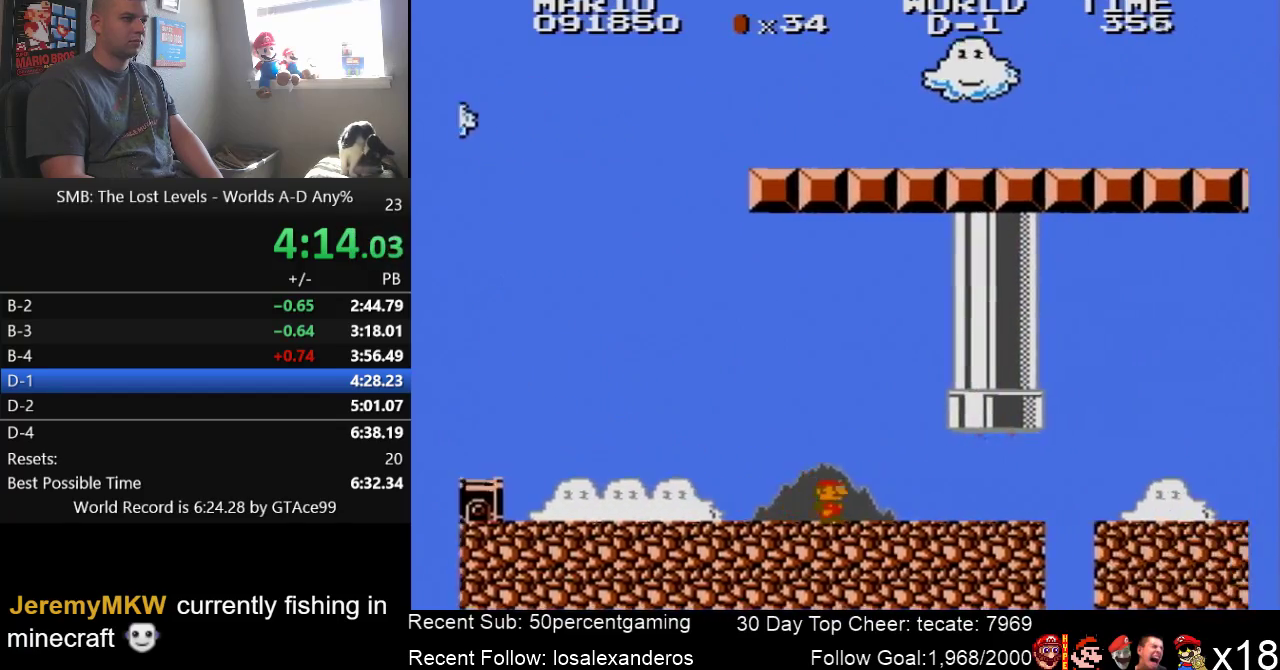
{"buttons": ["B", "DPAD_RIGHT"], "events": []}
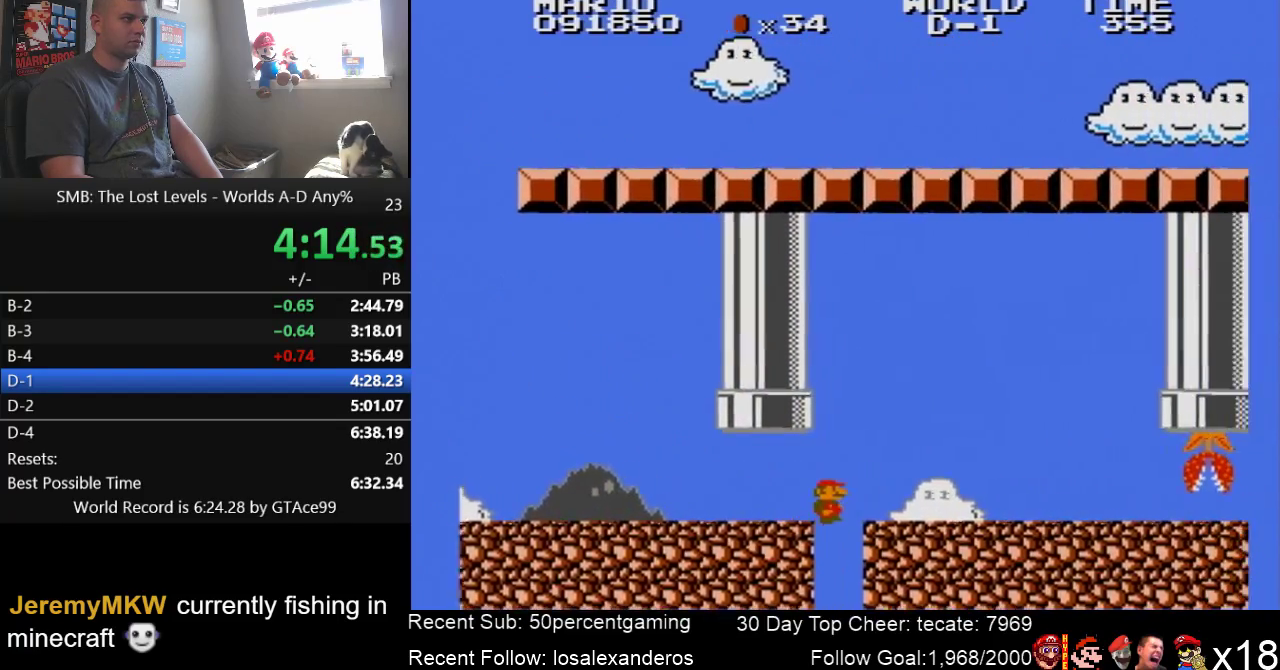
{"buttons": ["B", "DPAD_RIGHT"], "events": []}
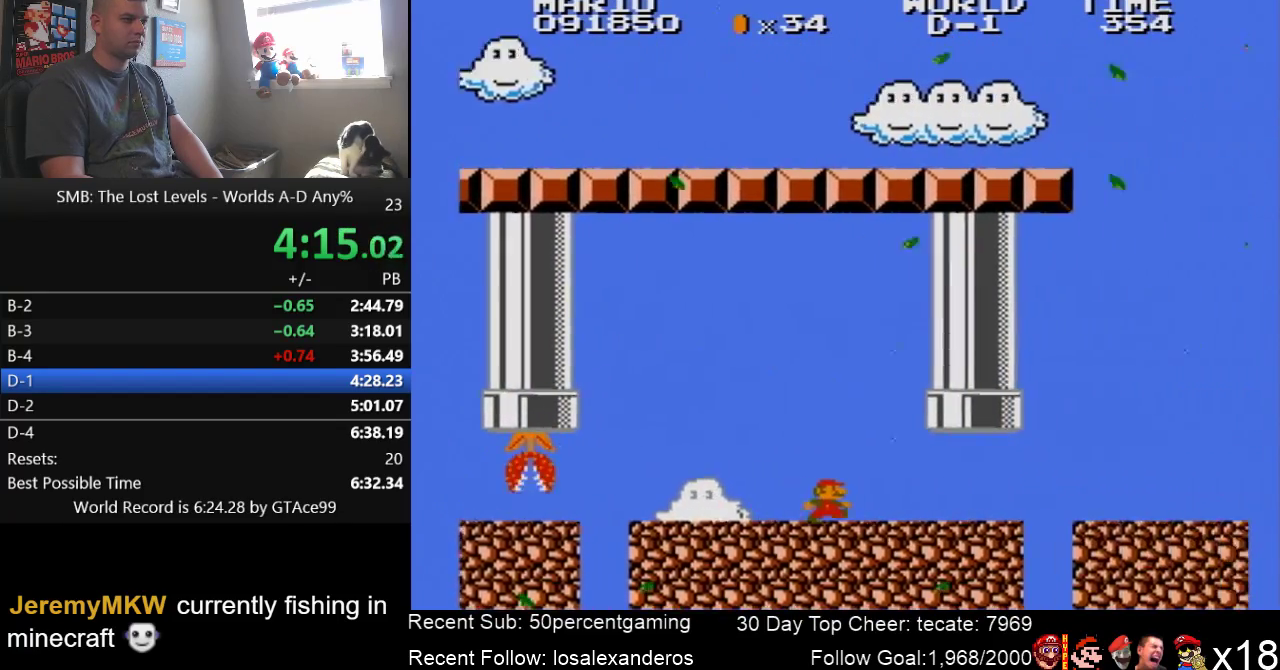
{"buttons": ["B", "DPAD_RIGHT"], "events": []}
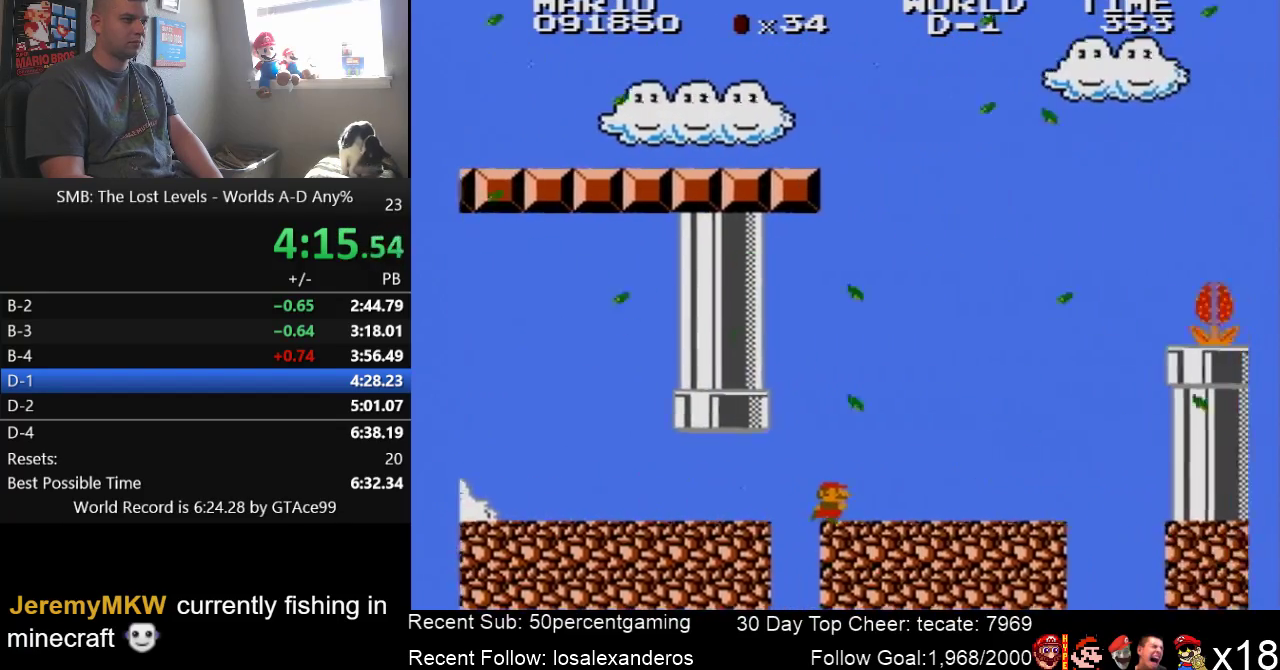
{"buttons": ["A", "B", "DPAD_RIGHT"], "events": [[366, "A", "down"]]}
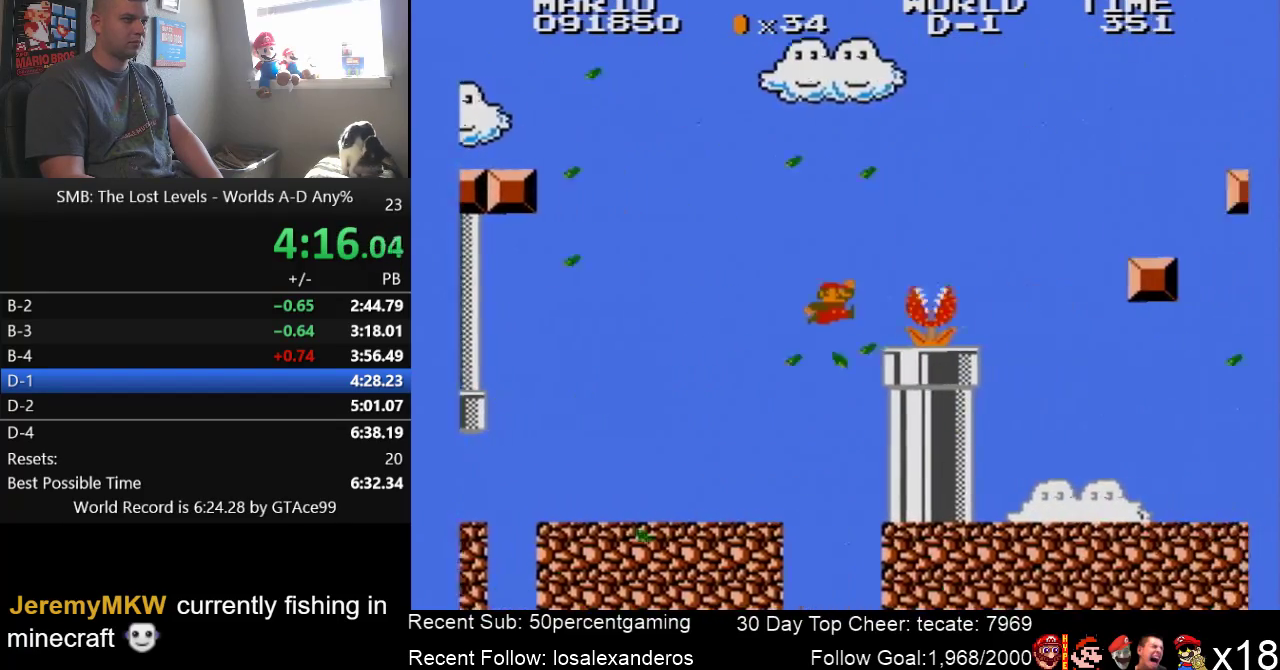
{"buttons": ["B", "DPAD_RIGHT"], "events": [[366, "A", "up"]]}
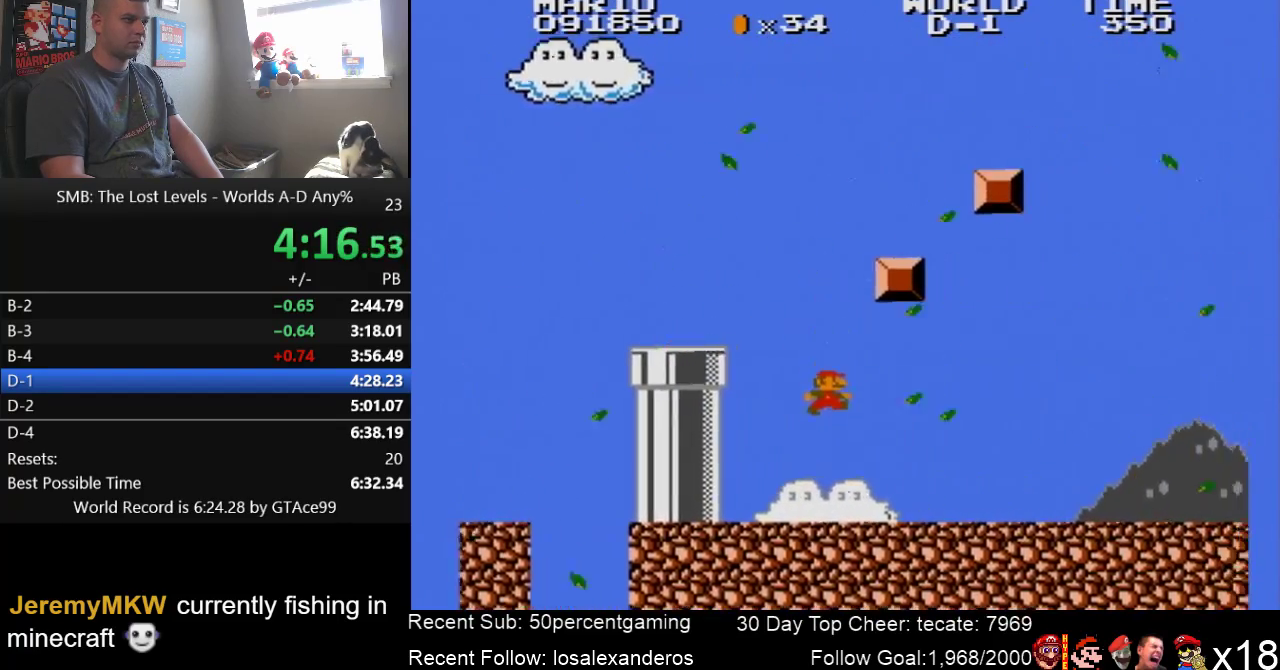
{"buttons": ["B", "DPAD_RIGHT"], "events": [[33, "A", "down"], [366, "A", "up"]]}
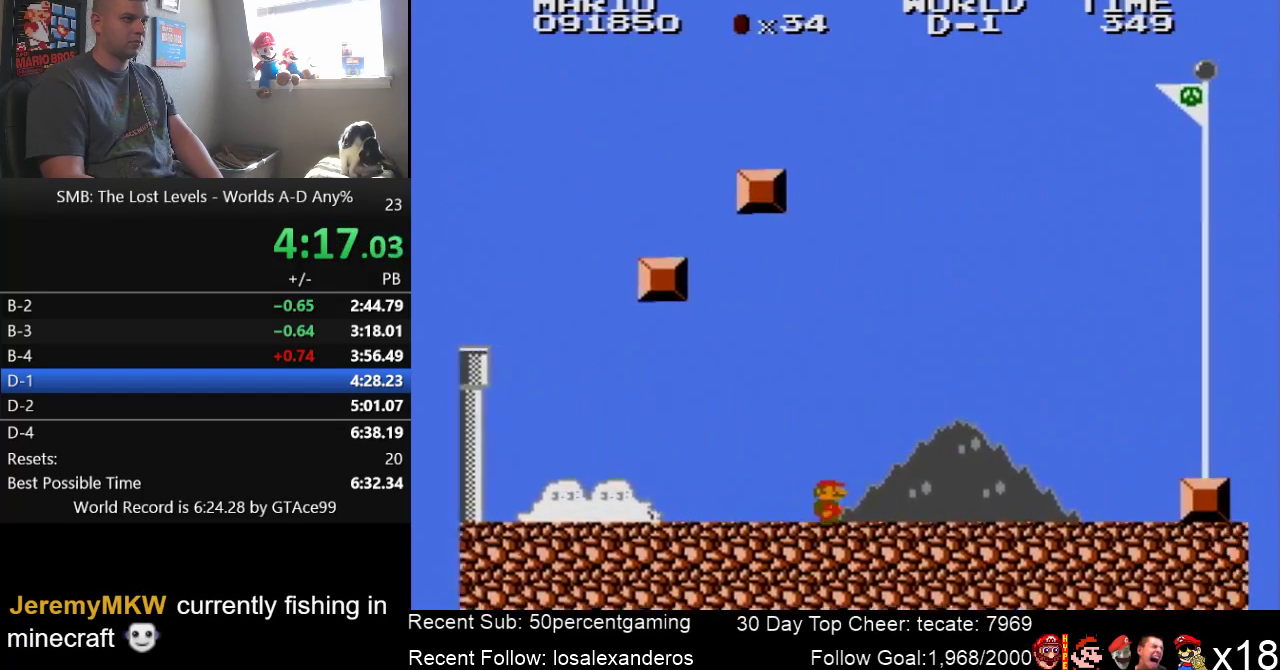
{"buttons": ["A", "B", "DPAD_RIGHT"], "events": [[466, "A", "down"]]}
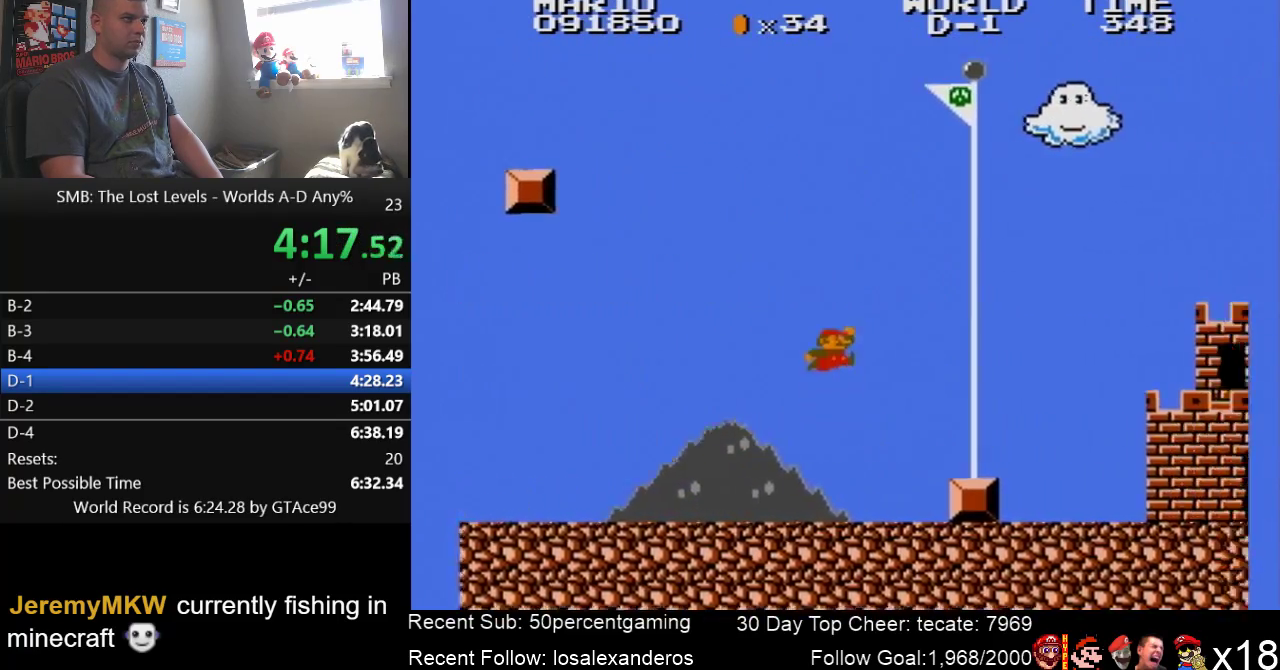
{"buttons": ["A", "B", "DPAD_RIGHT"], "events": []}
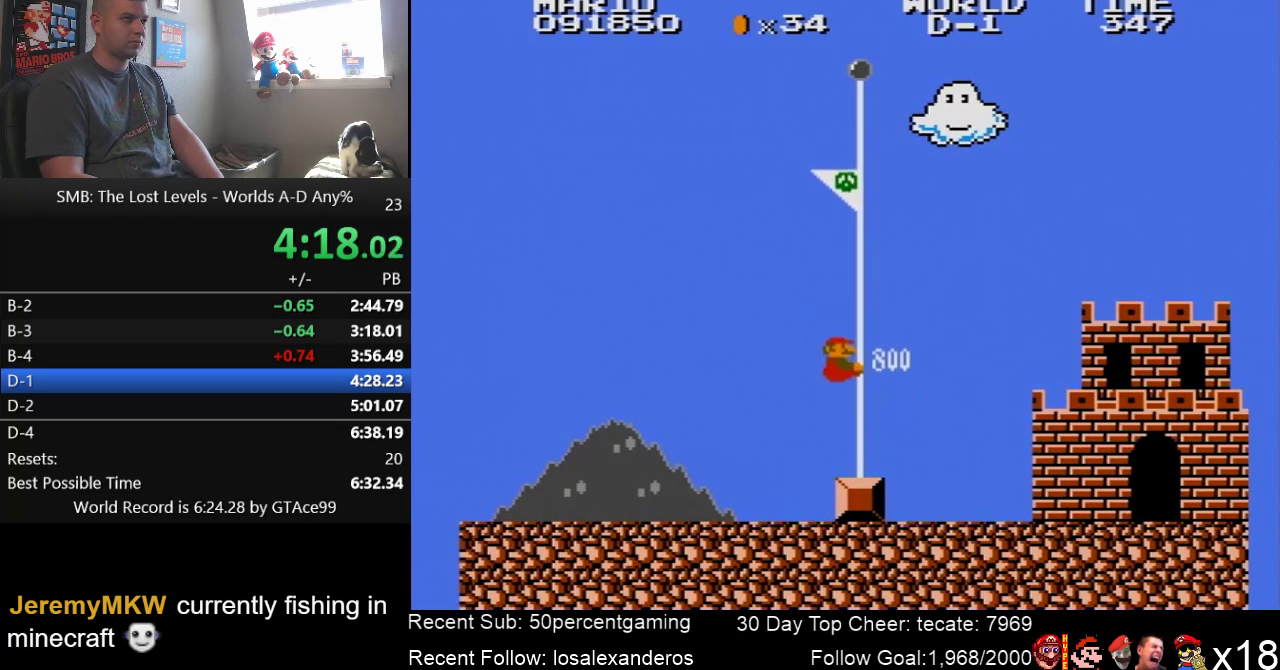
{"buttons": [], "events": [[33, "DPAD_RIGHT", "up"], [83, "A", "up"], [83, "B", "up"]]}